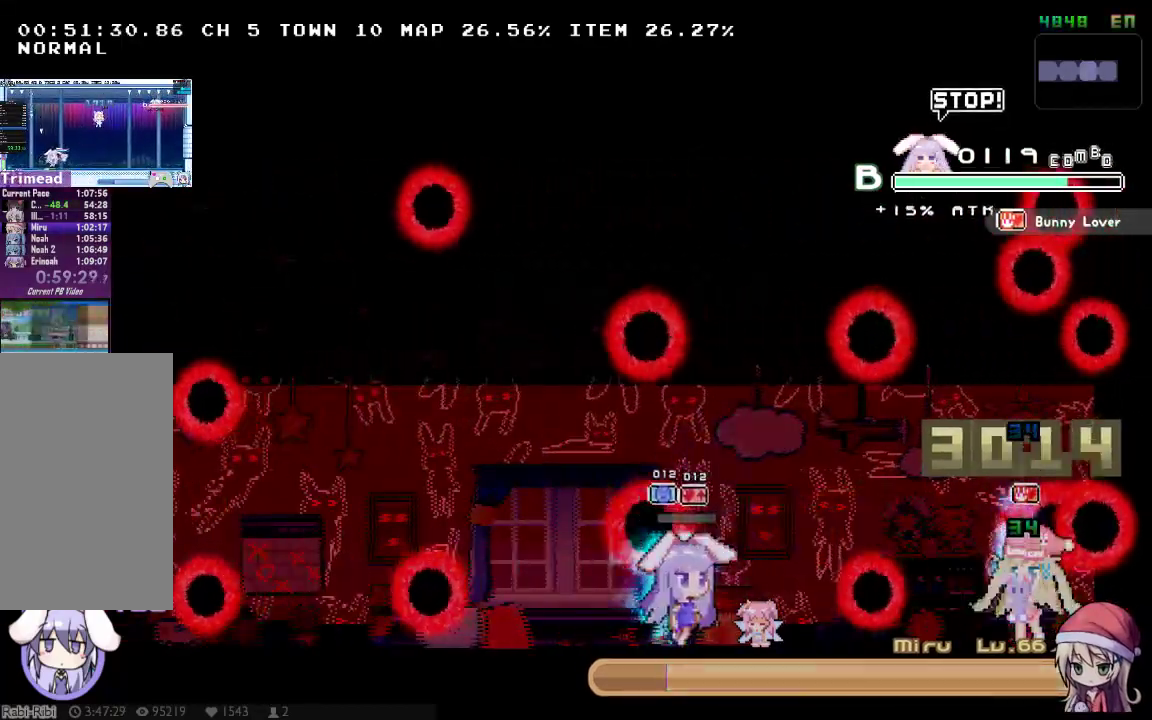
Gameplay with a controller (Xbox layout); each line is a JSON object with the inputs held at the frame after it. "events" lists button and stick changes between this image and that frame as [ms after this image, input, new state], when the widget could be followed in between. Not read: DPAD_LEFT L3 R3 SELECT START.
{"buttons": ["DPAD_RIGHT"], "left_stick": "center", "right_stick": "center", "events": [[133, "A", "up"], [233, "DPAD_DOWN", "down"], [267, "A", "down"], [267, "DPAD_RIGHT", "up"], [350, "A", "up"], [350, "DPAD_DOWN", "up"], [417, "DPAD_UP", "down"], [483, "DPAD_RIGHT", "down"], [483, "DPAD_UP", "up"]]}
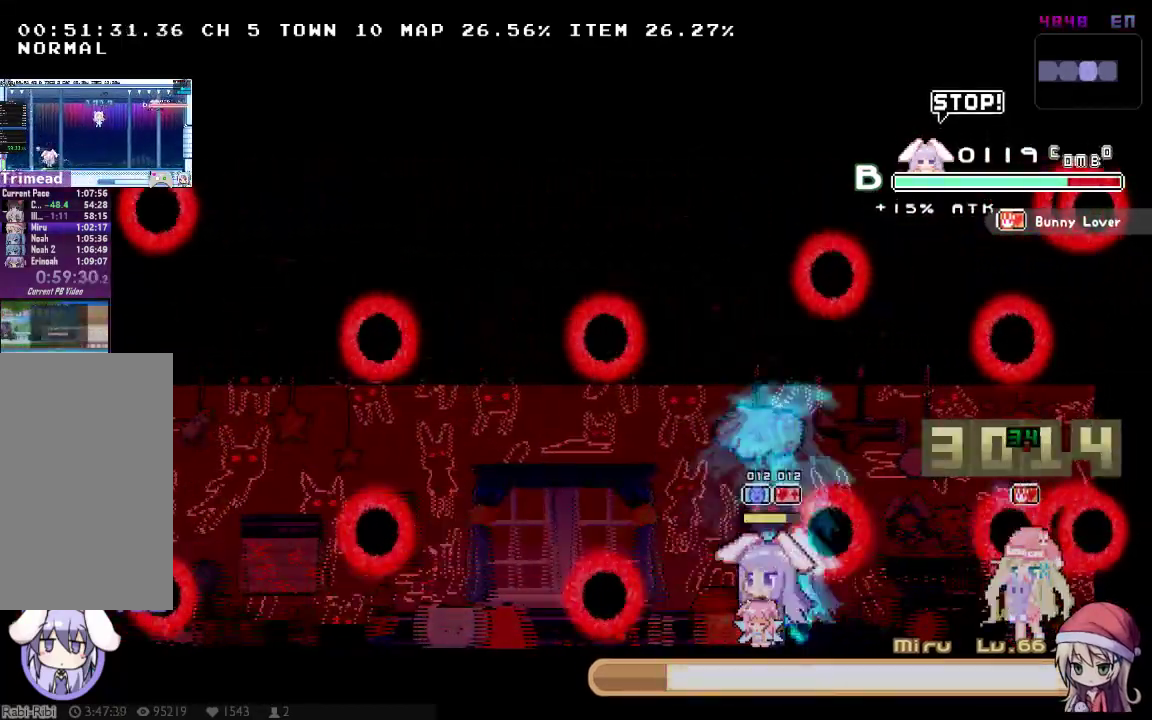
{"buttons": ["DPAD_RIGHT"], "left_stick": "center", "right_stick": "center", "events": [[150, "DPAD_RIGHT", "up"], [267, "DPAD_RIGHT", "down"]]}
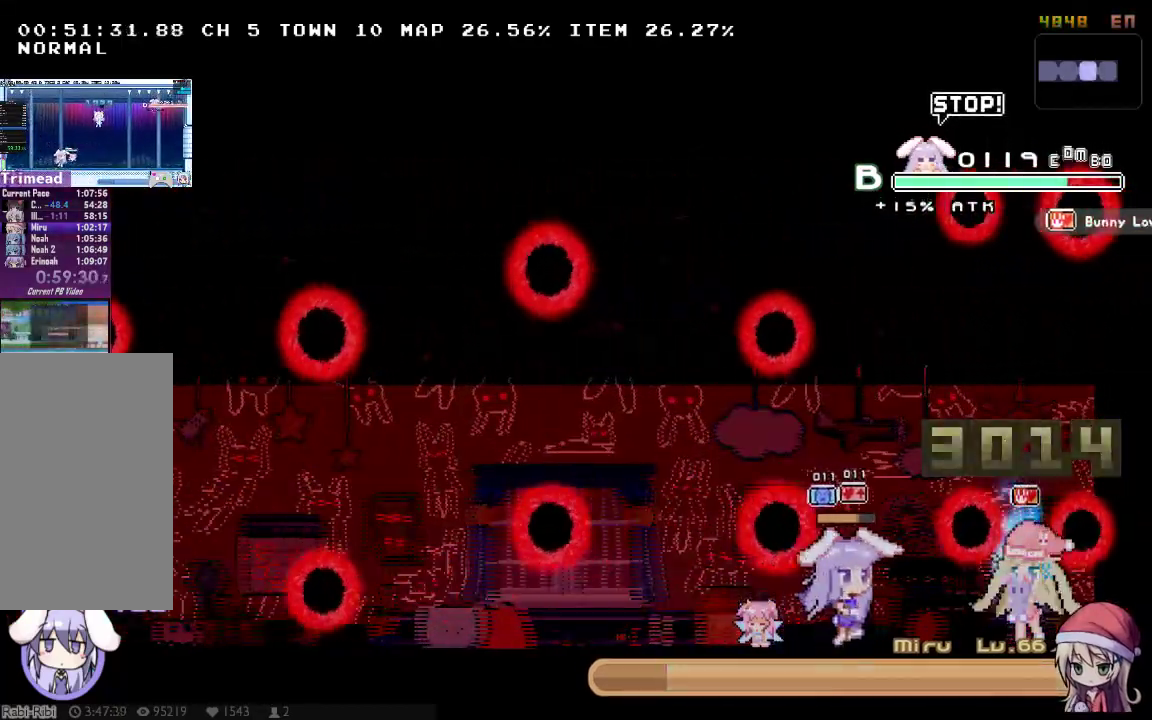
{"buttons": [], "left_stick": "center", "right_stick": "center", "events": [[100, "Y", "down"], [183, "Y", "up"], [217, "DPAD_RIGHT", "up"], [250, "Y", "down"], [317, "Y", "up"], [383, "Y", "down"], [483, "Y", "up"]]}
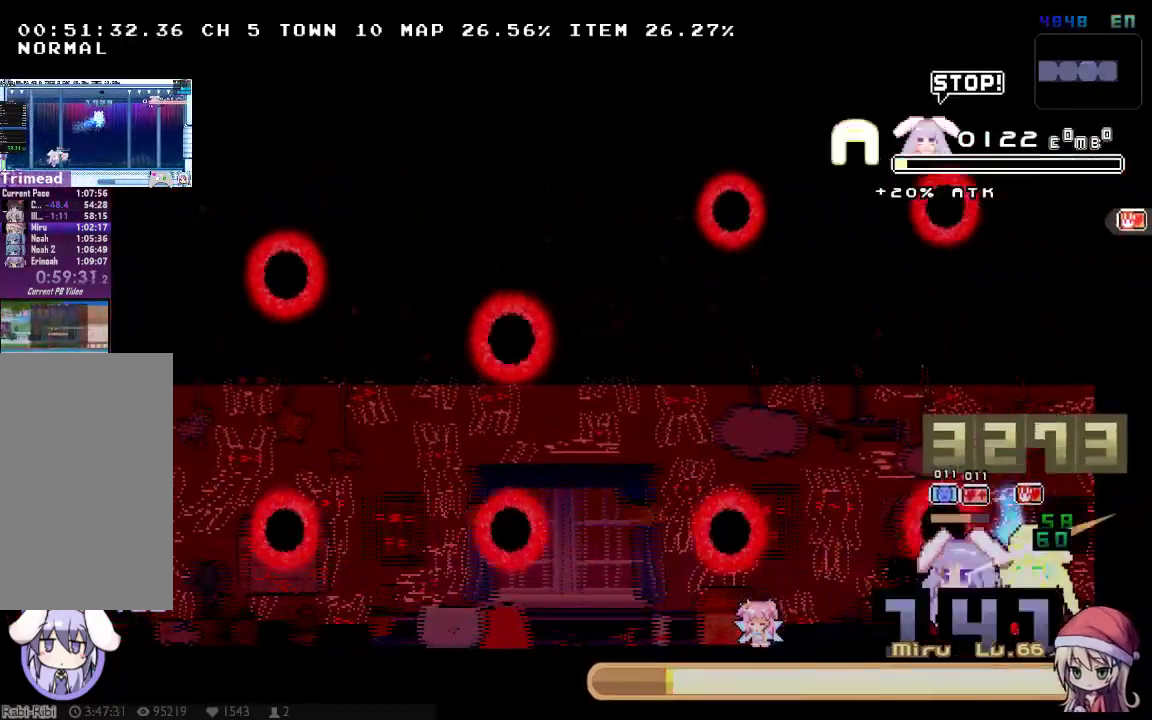
{"buttons": ["Y", "DPAD_RIGHT"], "left_stick": "center", "right_stick": "center", "events": [[50, "Y", "down"], [83, "DPAD_DOWN", "down"], [100, "DPAD_DOWN", "up"], [100, "DPAD_RIGHT", "down"], [133, "Y", "up"], [167, "Y", "down"], [267, "Y", "up"], [333, "Y", "down"], [433, "Y", "up"], [467, "Y", "down"]]}
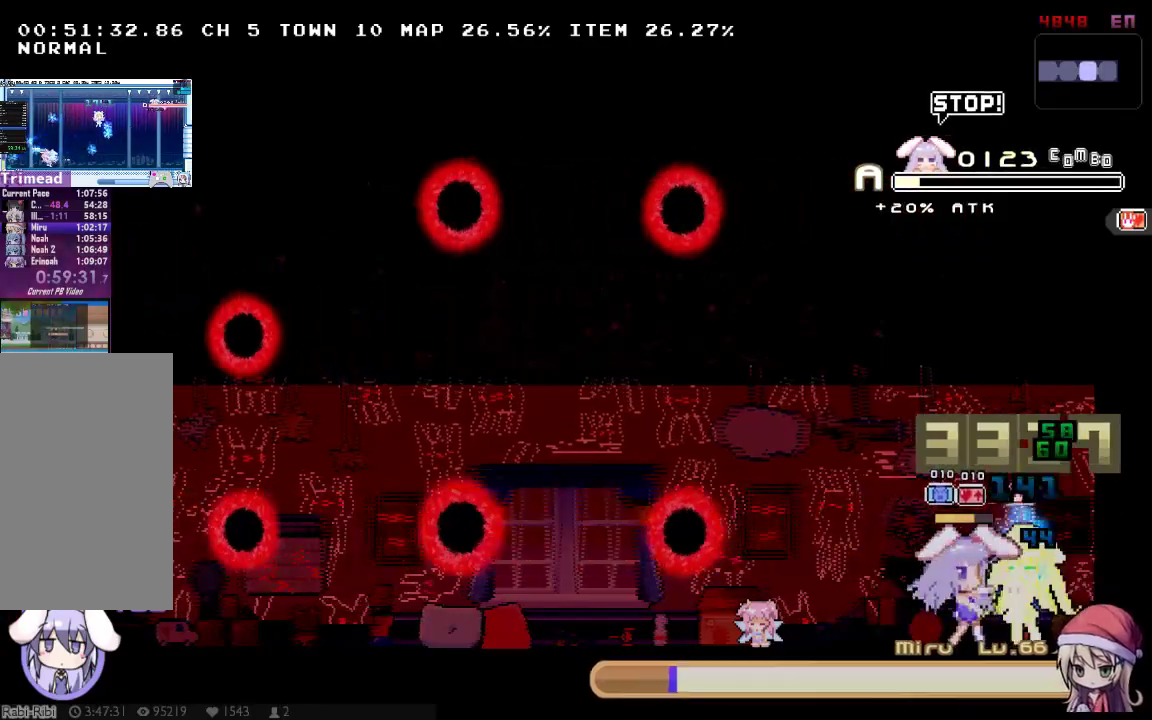
{"buttons": [], "left_stick": "center", "right_stick": "center", "events": [[33, "DPAD_RIGHT", "up"], [83, "Y", "up"]]}
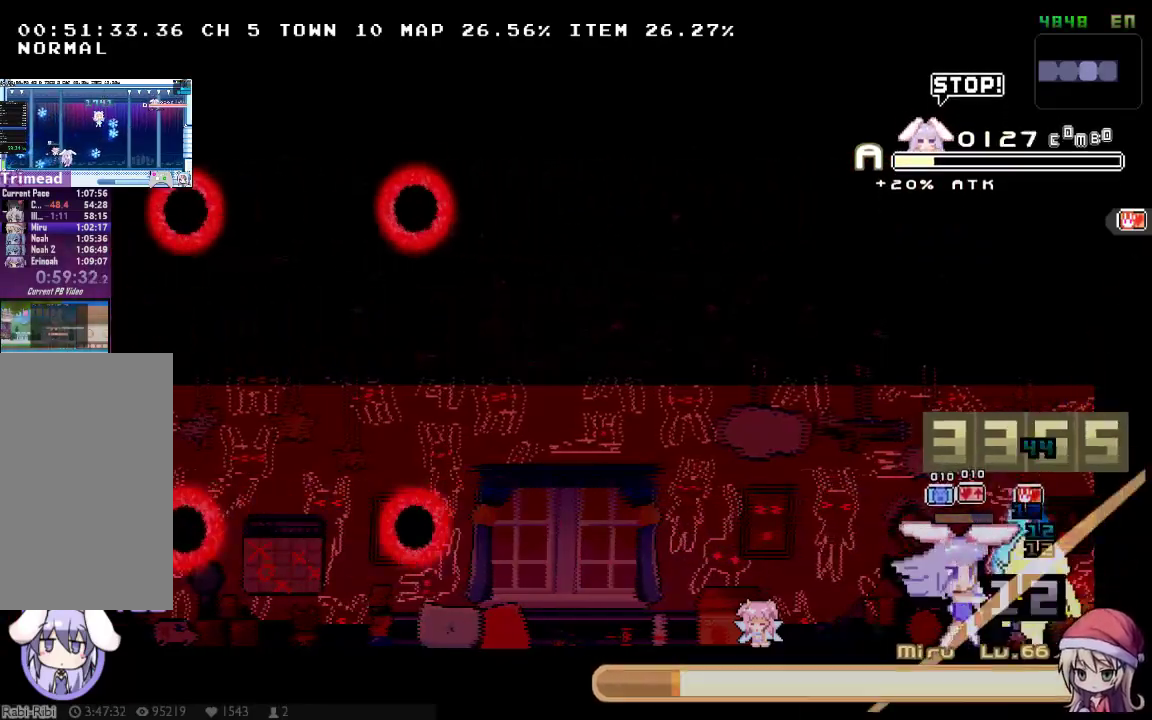
{"buttons": [], "left_stick": "center", "right_stick": "center", "events": []}
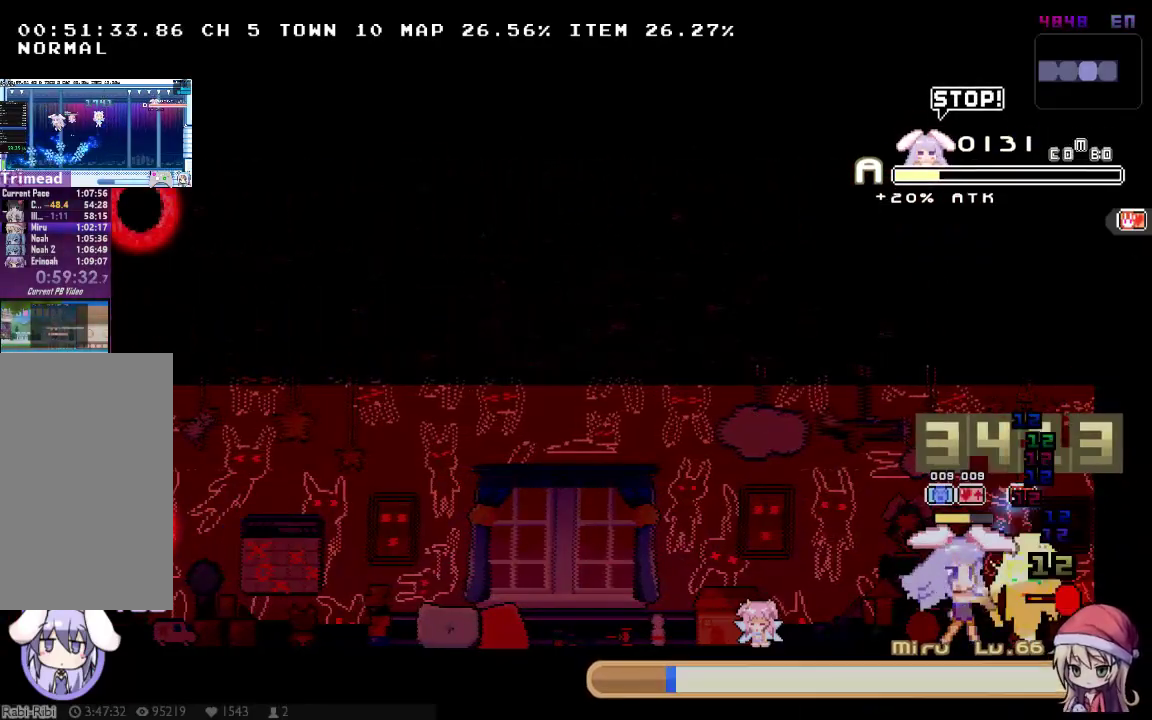
{"buttons": [], "left_stick": "center", "right_stick": "center", "events": []}
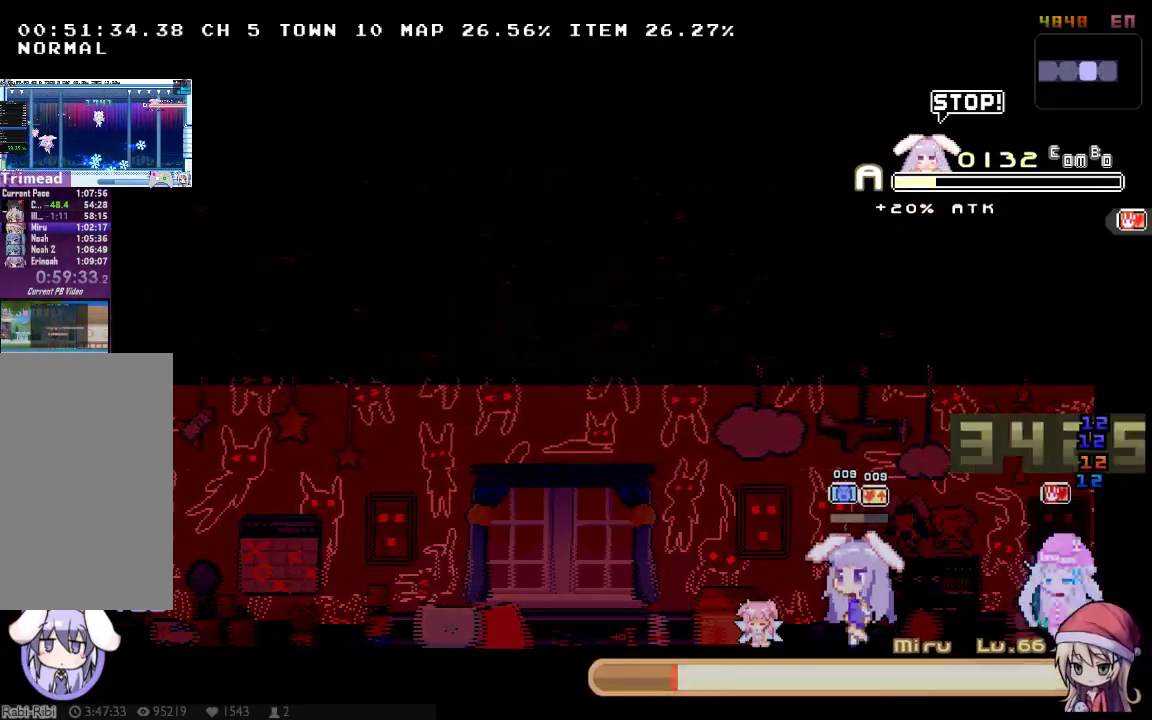
{"buttons": ["Y", "DPAD_DOWN", "DPAD_RIGHT"], "left_stick": "center", "right_stick": "center", "events": [[100, "DPAD_DOWN", "down"], [100, "DPAD_RIGHT", "down"], [250, "A", "down"], [350, "A", "up"], [383, "Y", "down"]]}
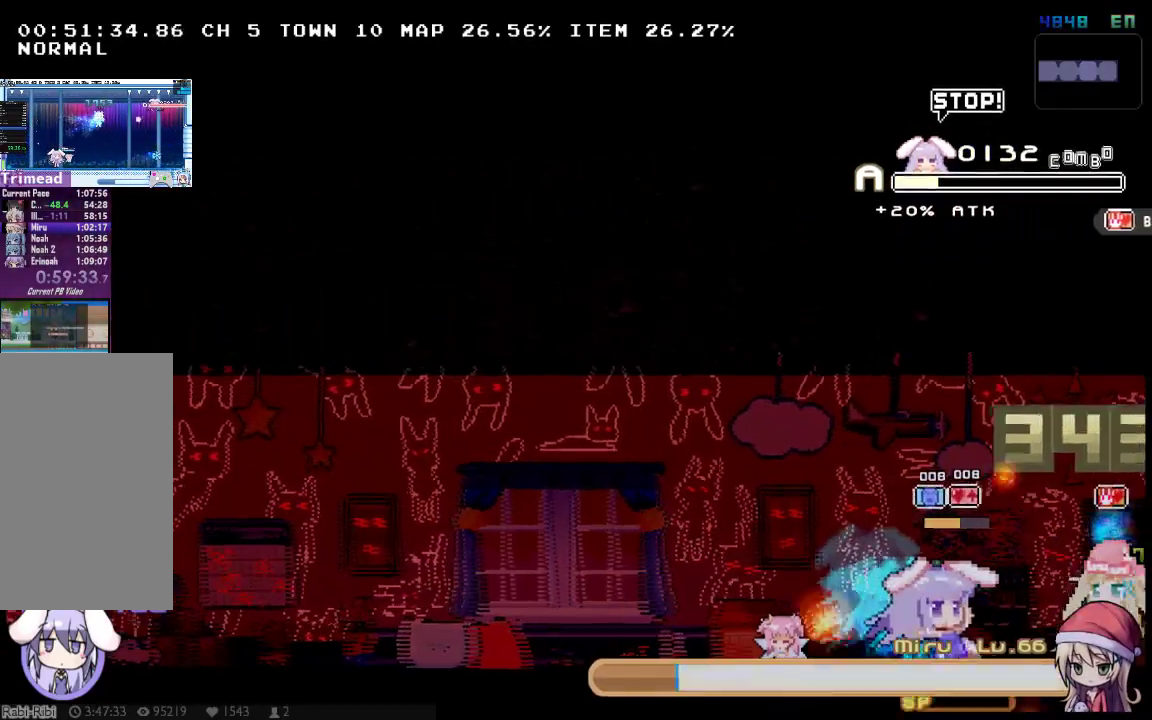
{"buttons": [], "left_stick": "center", "right_stick": "center", "events": [[17, "Y", "up"], [117, "DPAD_DOWN", "up"], [367, "DPAD_RIGHT", "up"]]}
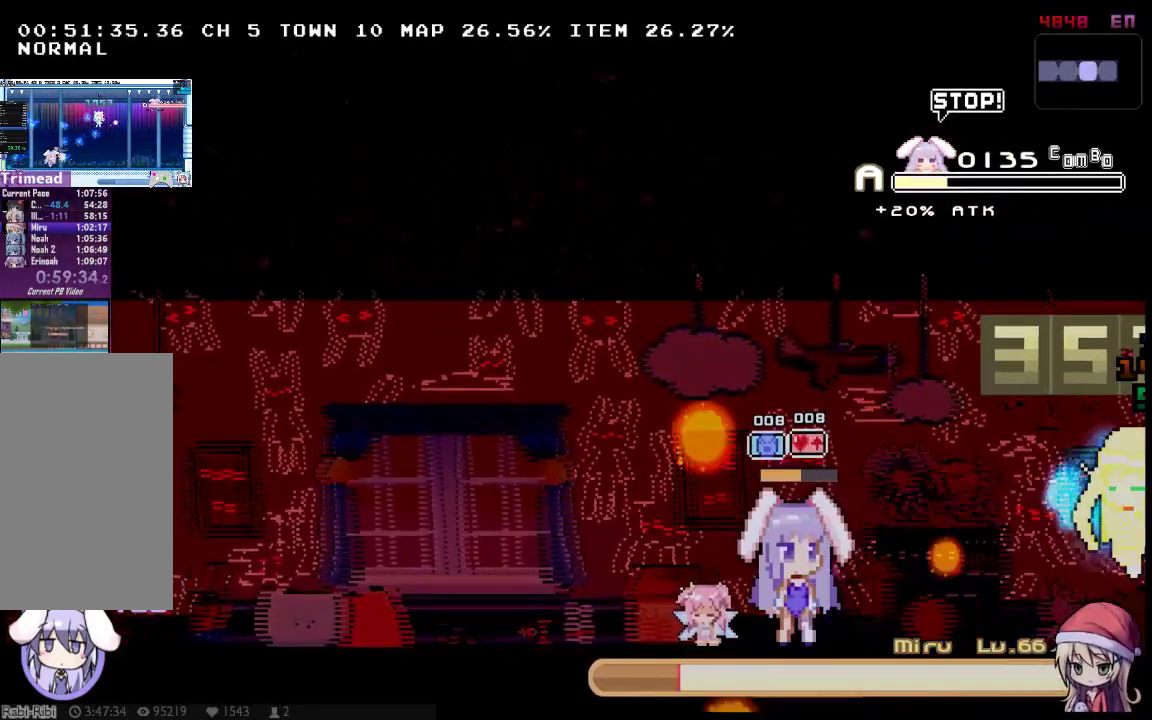
{"buttons": [], "left_stick": "center", "right_stick": "center", "events": []}
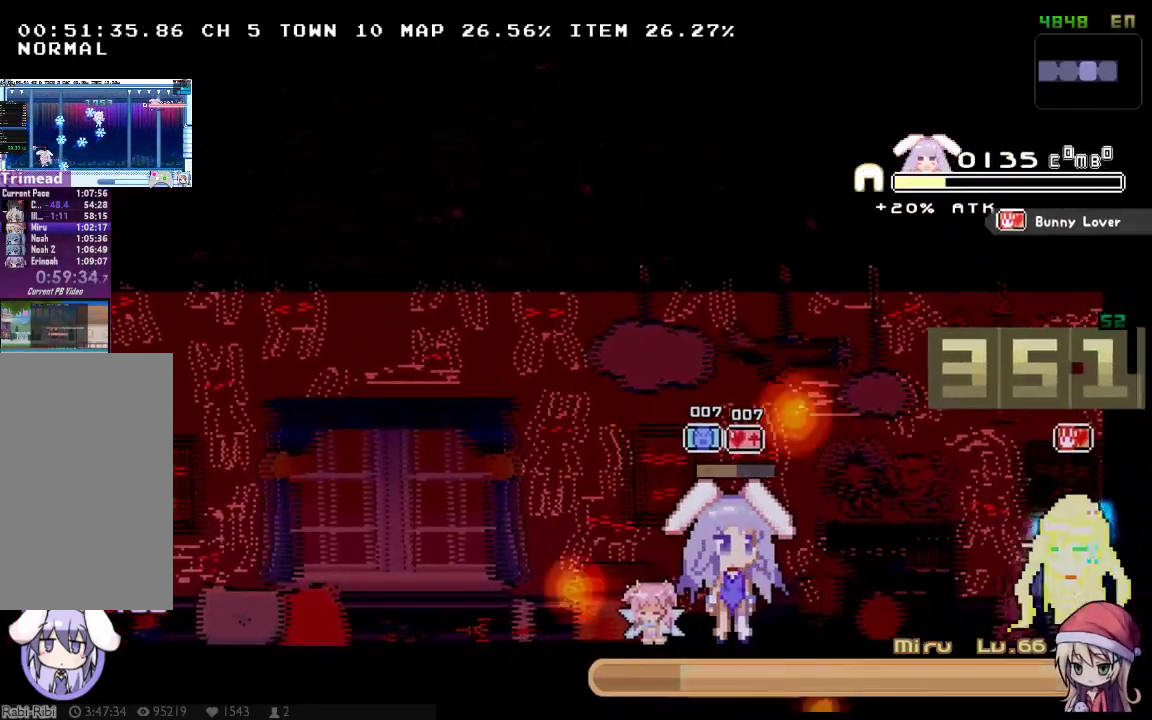
{"buttons": ["Y", "DPAD_RIGHT"], "left_stick": "center", "right_stick": "center", "events": [[100, "DPAD_DOWN", "down"], [267, "A", "down"], [300, "DPAD_RIGHT", "down"], [367, "A", "up"], [433, "Y", "down"], [450, "DPAD_DOWN", "up"]]}
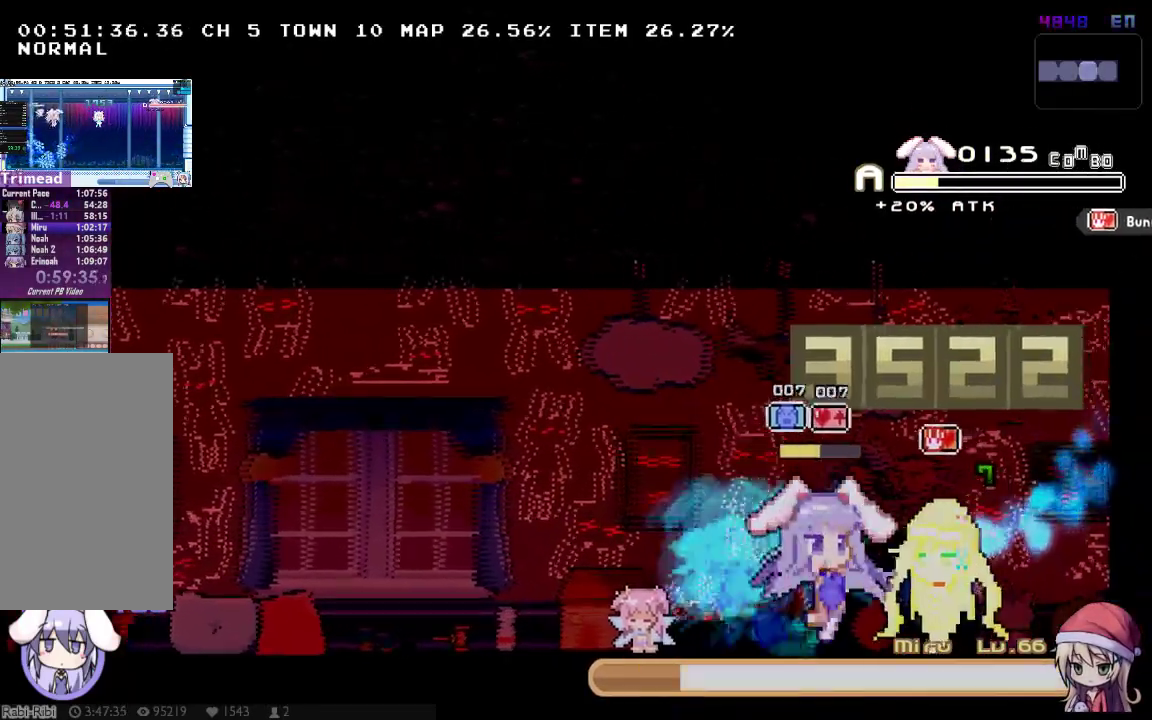
{"buttons": [], "left_stick": "center", "right_stick": "center", "events": [[50, "Y", "up"], [150, "DPAD_RIGHT", "up"]]}
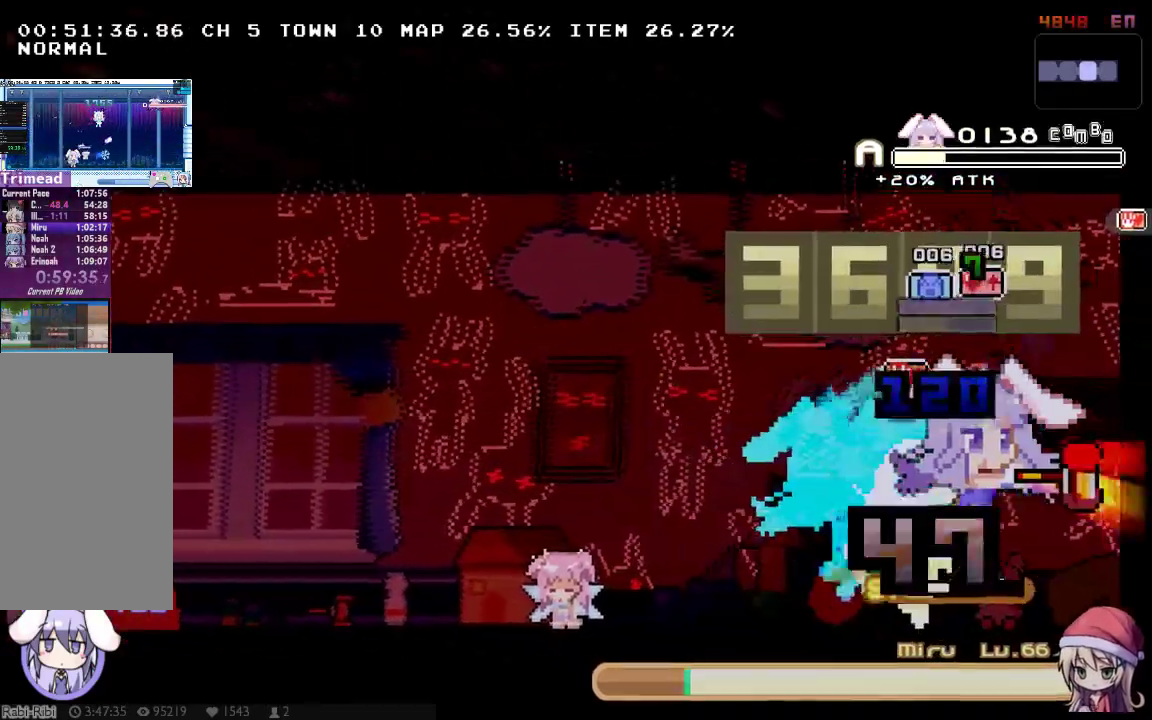
{"buttons": [], "left_stick": "center", "right_stick": "center", "events": []}
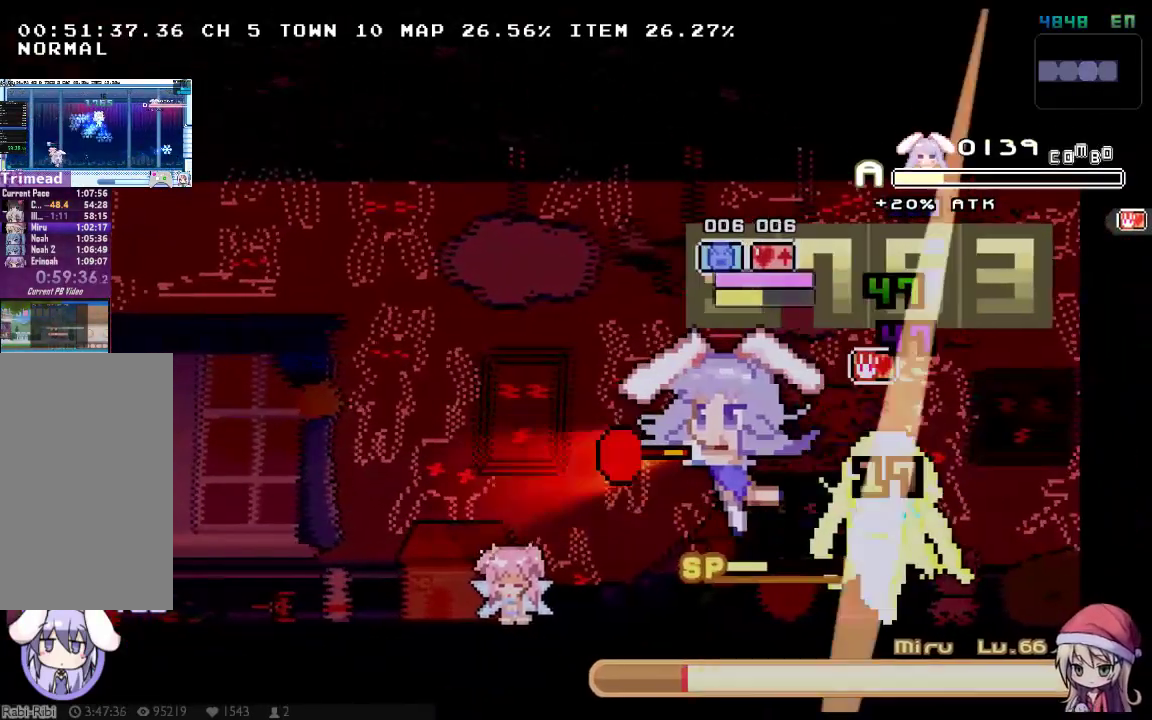
{"buttons": ["DPAD_RIGHT"], "left_stick": "center", "right_stick": "center", "events": [[333, "DPAD_RIGHT", "down"]]}
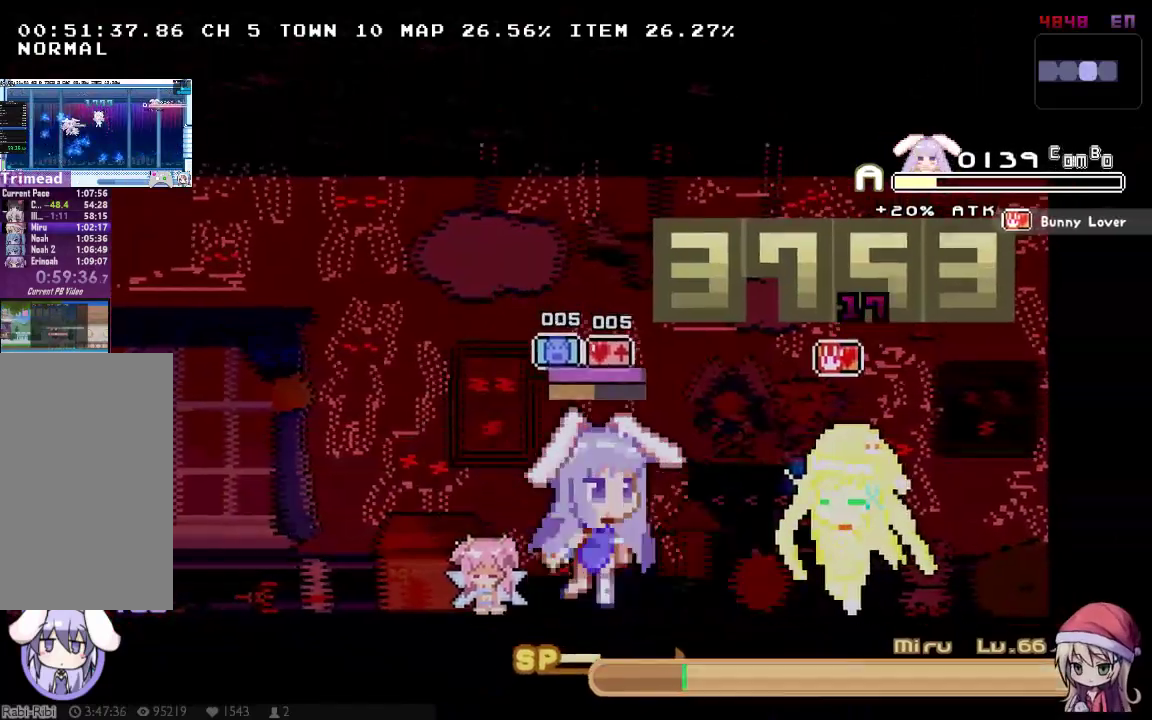
{"buttons": ["Y"], "left_stick": "center", "right_stick": "center", "events": [[67, "Y", "down"], [200, "DPAD_RIGHT", "up"], [283, "Y", "up"], [350, "Y", "down"], [450, "Y", "up"], [483, "Y", "down"]]}
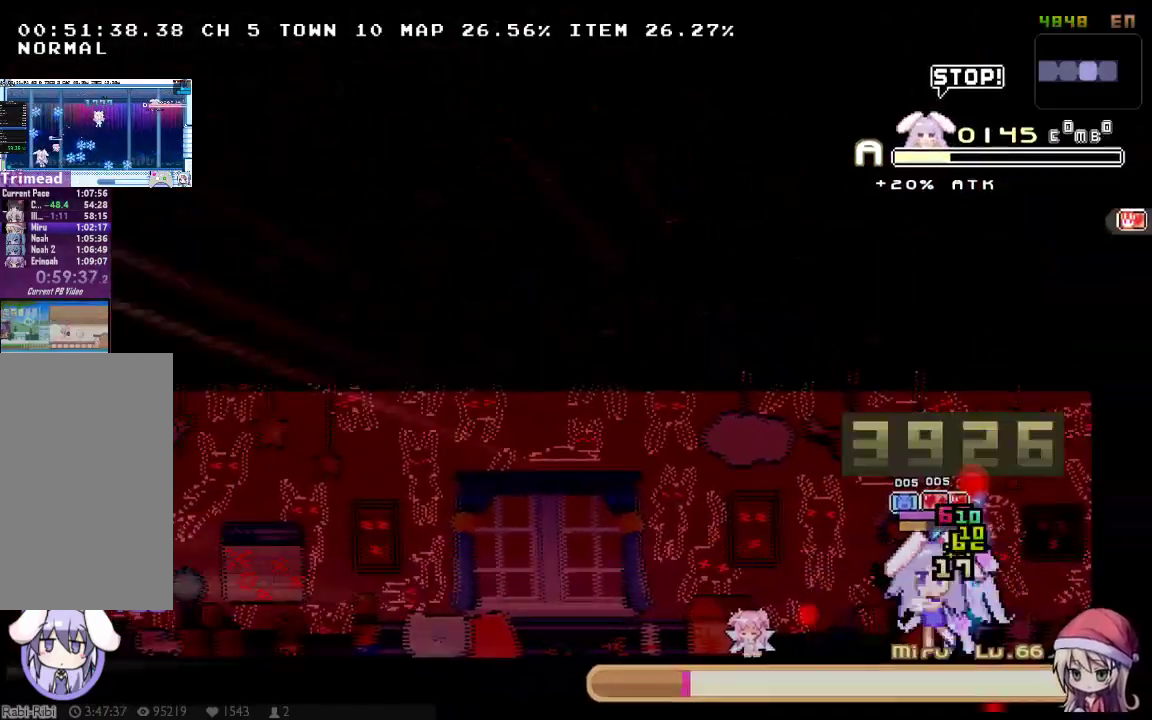
{"buttons": ["A", "DPAD_UP"], "left_stick": "center", "right_stick": "center", "events": [[117, "DPAD_DOWN", "down"], [117, "DPAD_RIGHT", "down"], [167, "DPAD_RIGHT", "up"], [200, "DPAD_DOWN", "up"], [233, "Y", "up"], [433, "A", "down"], [433, "DPAD_UP", "down"]]}
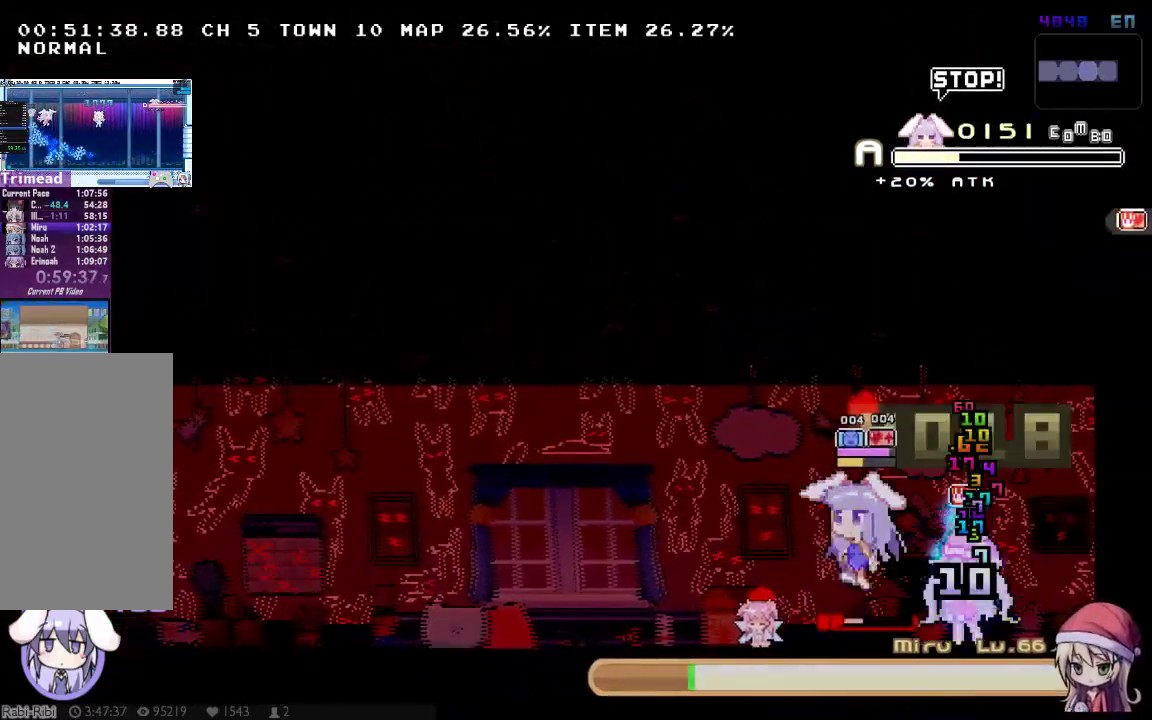
{"buttons": ["A", "DPAD_DOWN"], "left_stick": "center", "right_stick": "center", "events": [[67, "A", "up"], [83, "DPAD_DOWN", "down"], [83, "DPAD_UP", "up"], [117, "A", "down"], [250, "A", "up"], [250, "DPAD_DOWN", "up"], [283, "DPAD_UP", "down"], [317, "A", "down"], [417, "A", "up"], [450, "DPAD_DOWN", "down"], [450, "DPAD_UP", "up"], [483, "A", "down"]]}
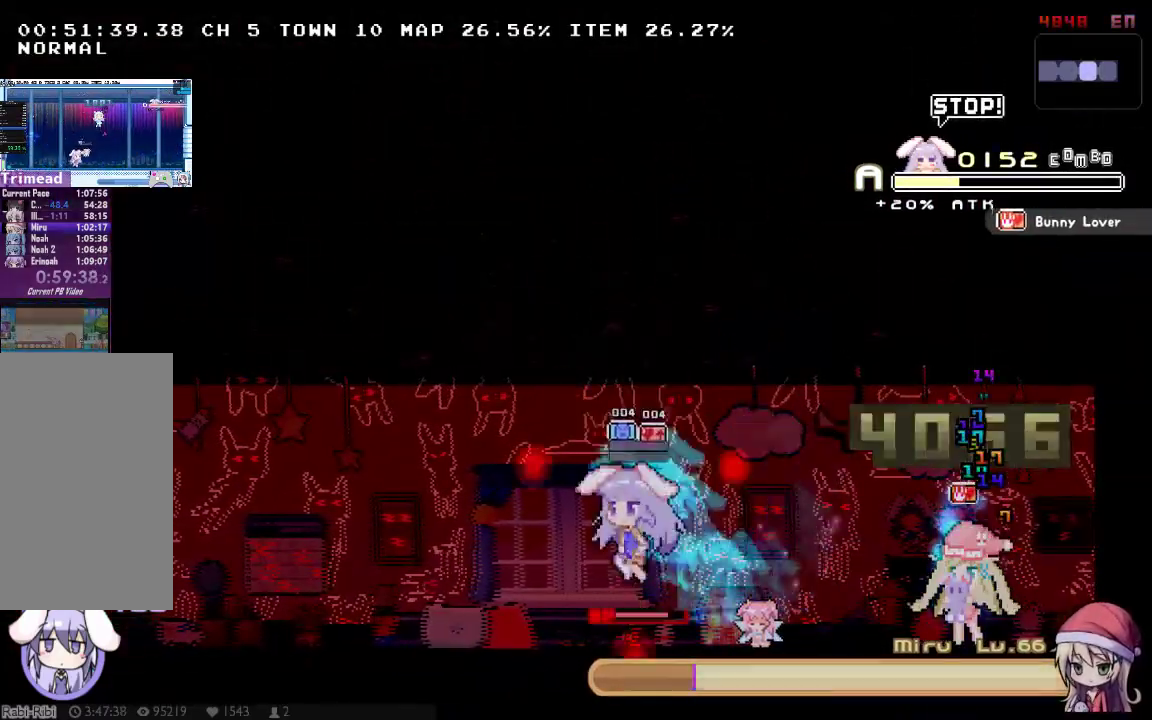
{"buttons": ["DPAD_RIGHT"], "left_stick": "center", "right_stick": "center", "events": [[67, "A", "up"], [133, "DPAD_RIGHT", "down"], [167, "DPAD_DOWN", "up"]]}
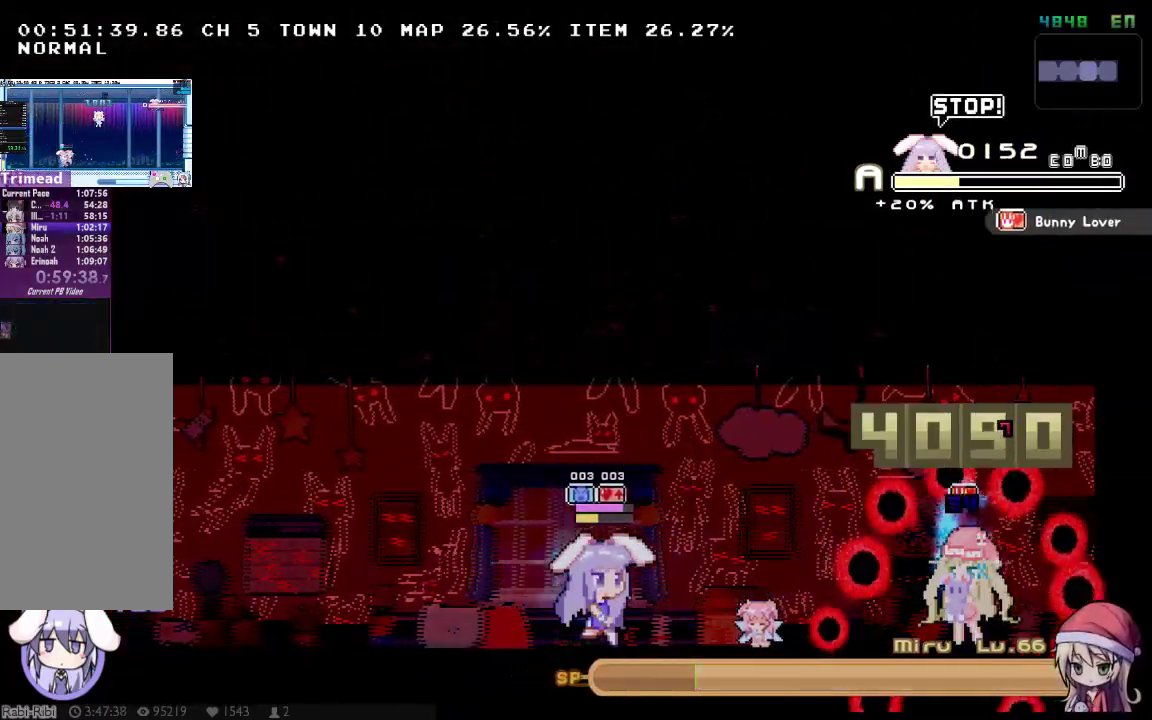
{"buttons": [], "left_stick": "center", "right_stick": "center", "events": [[50, "DPAD_RIGHT", "up"]]}